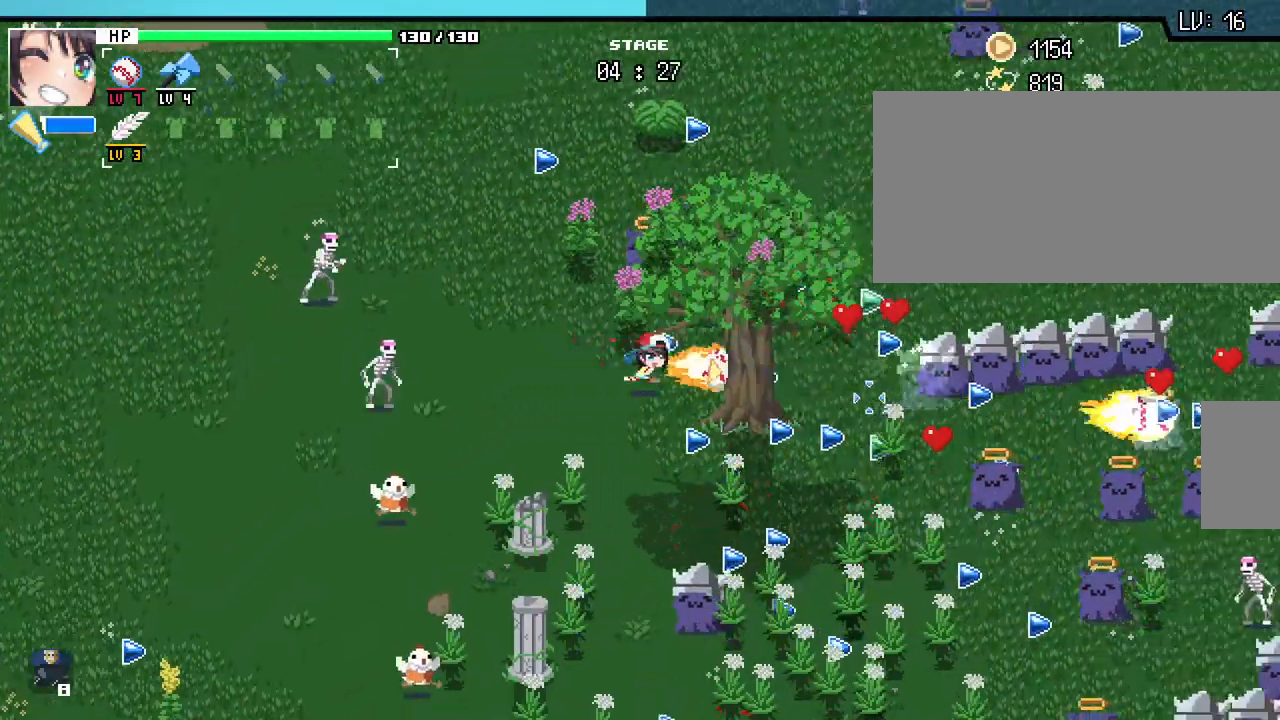
Gameplay with keyboard and mouse; each line is a JSON object with the keys and mouse buttons held at the frame after it. "events" lists presses ("down") and releases ("up") of ".", "/", "0", "1", "2", "3", "4", "5", "6", "7", "8", "9", "a", "alt_l", "alt_r", "b", "backslash", "backspace", "c", "caps_lock", "comma", "ctrl_l", "ctrl_r", "d", "e", "equals", "escape", "f", "f1", "f10", "f11", "f12", "f2", "f3", "f4", "f5", "f6", "f7", "f8", "f9", "g", "h", "i", "j", "k", "l", "lbracket", "m", "minus", "n", "o", "p", "q", "quote", "r", "rbracket", "return", "s", "semicolon", "shift_l", "shift_r", "space", "super_l", "super_r", "t", "tab", "tilde", "u", "v", "w", "x", "y", "z", "mouse_left", "mouse_wheel", "mouse_right", "mouse_mb4" and "mouse_mb5" between this image and that frame as [ms after this image, input, new state], when the widget could be followed in between. "mouse_left", "mouse_wheel", "mouse_right", "mouse_mb4", "mouse_mb5" = the "left", "wheel", "right", "mb4", "mb5" buttons of the "mouse" list. No other keys are recorded. "wheel" means that the mouse wheel is clicked or scrolled. Not read: mouse_move.
{"keys": ["d"], "mouse": [], "events": [[83, "s", "down"], [183, "d", "up"], [417, "d", "down"], [467, "s", "up"]]}
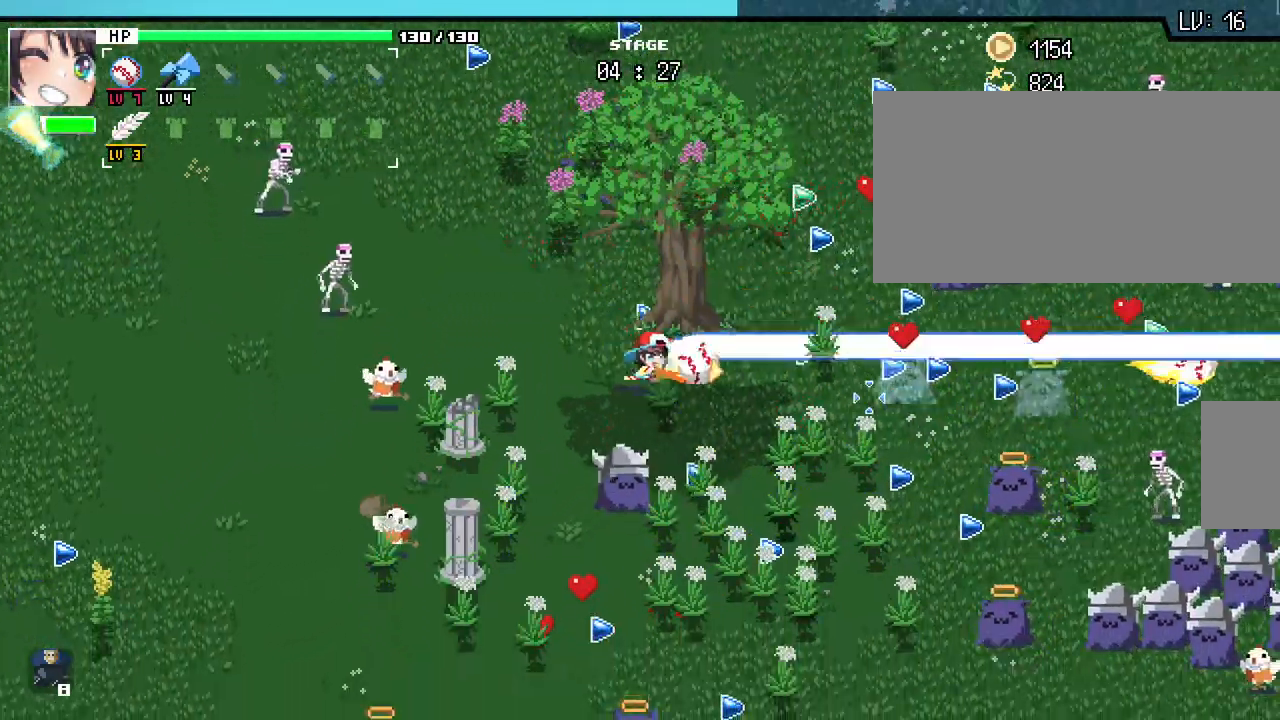
{"keys": ["d", "w"], "mouse": []}
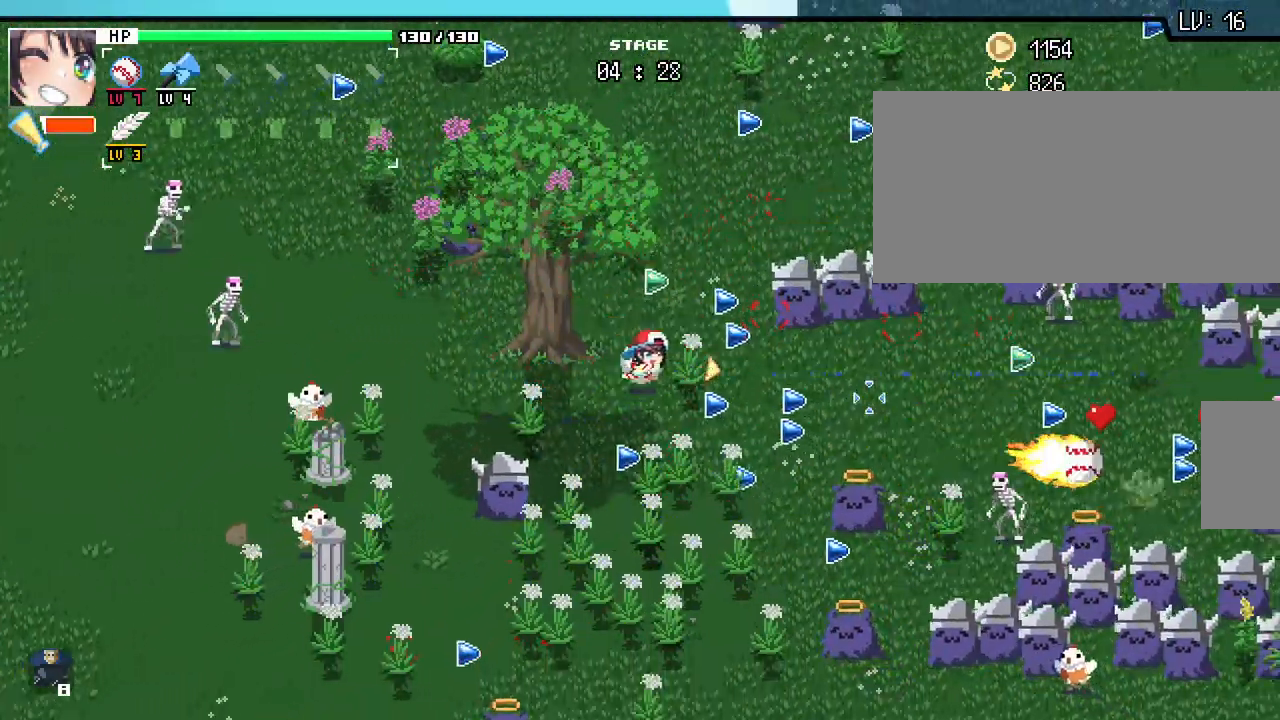
{"keys": ["w"], "mouse": [], "events": [[33, "d", "up"]]}
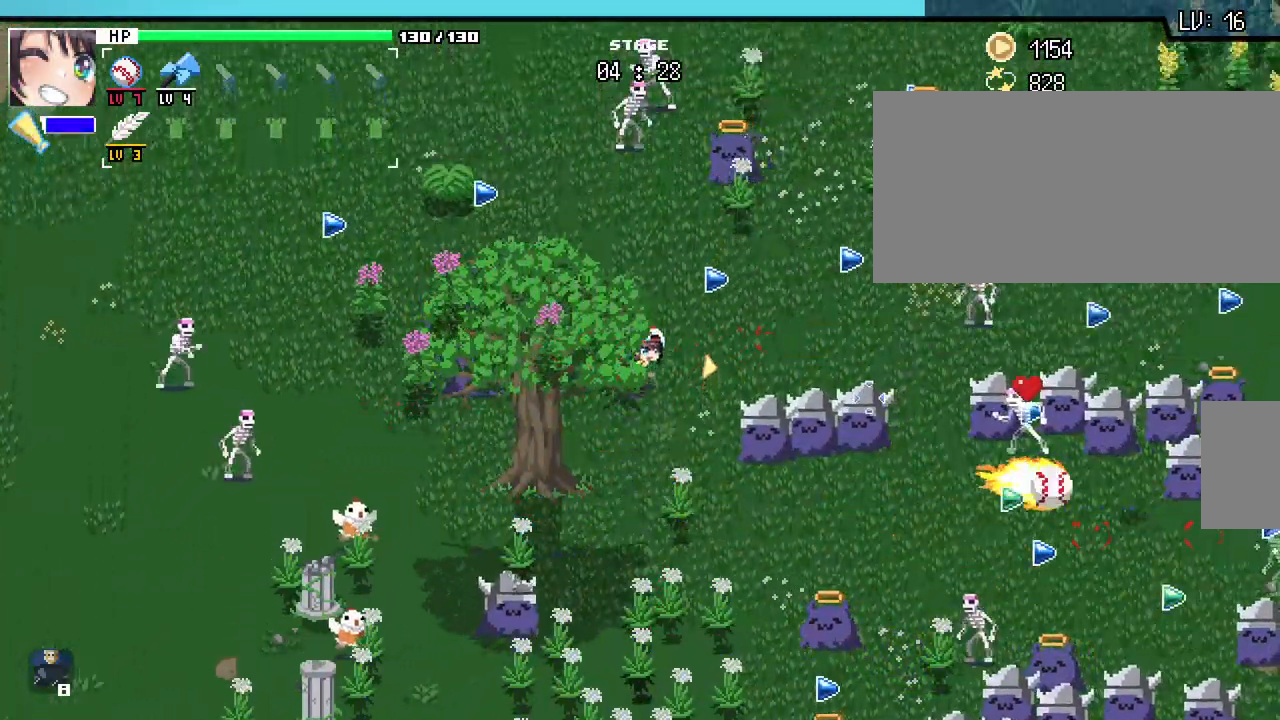
{"keys": ["d"], "mouse": [], "events": [[83, "a", "down"], [133, "d", "down"], [150, "a", "up"], [317, "w", "up"]]}
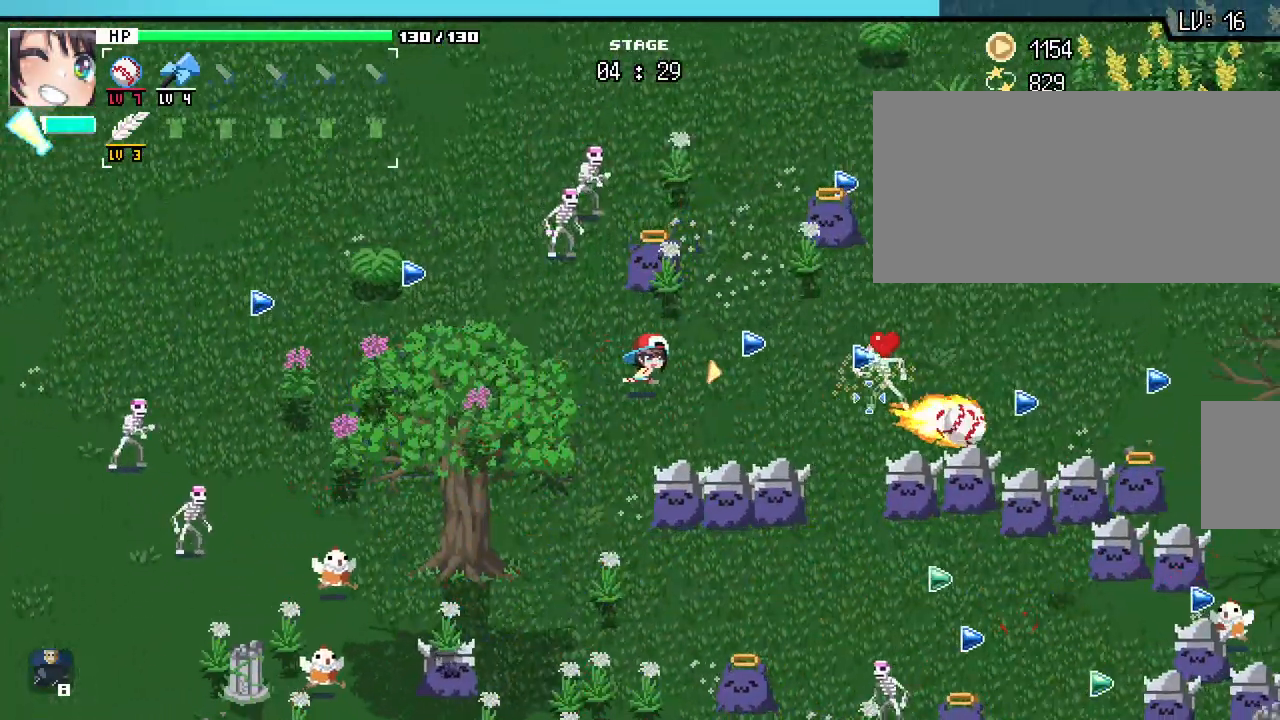
{"keys": ["d"], "mouse": [], "events": []}
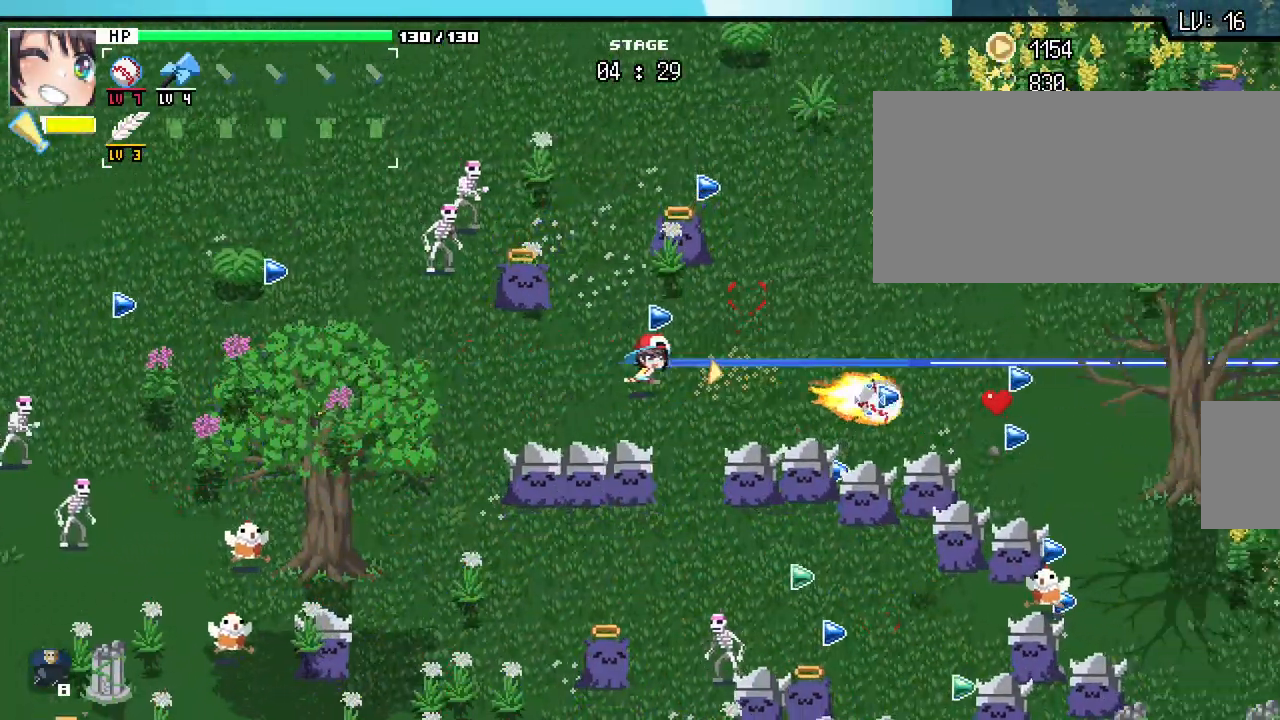
{"keys": ["d", "w"], "mouse": [], "events": [[433, "w", "down"]]}
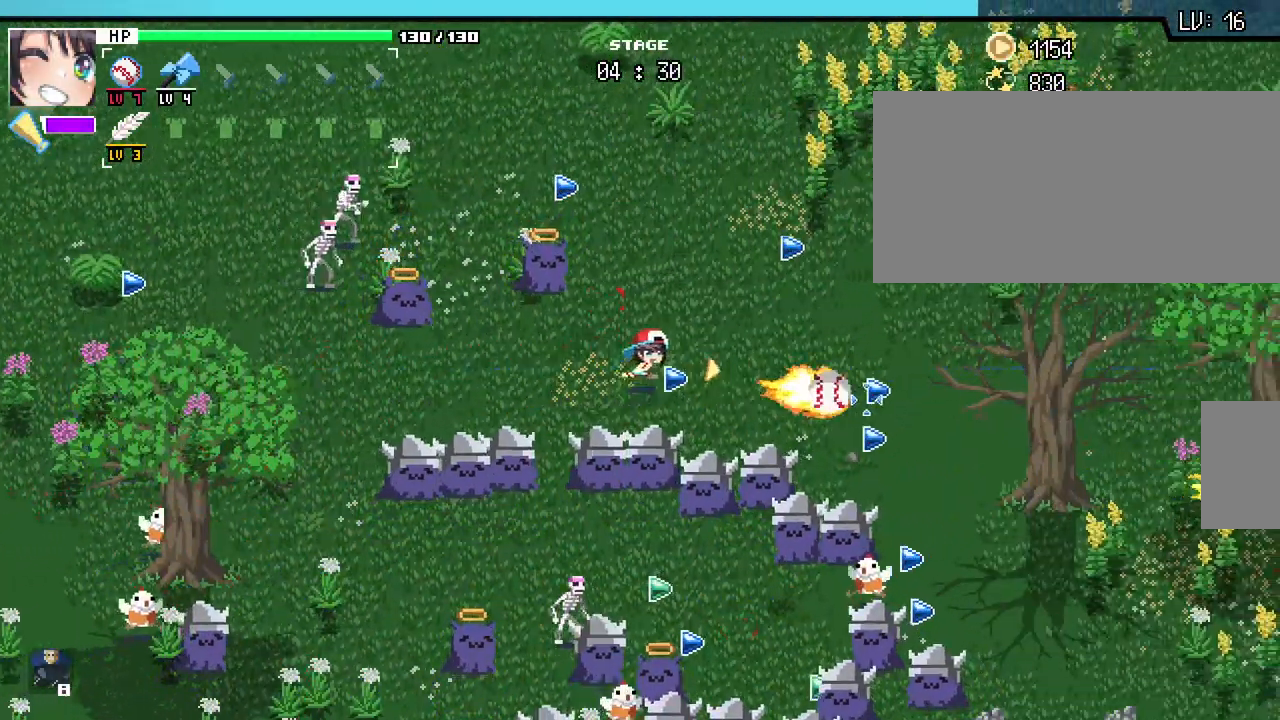
{"keys": ["d"], "mouse": [], "events": [[217, "w", "up"]]}
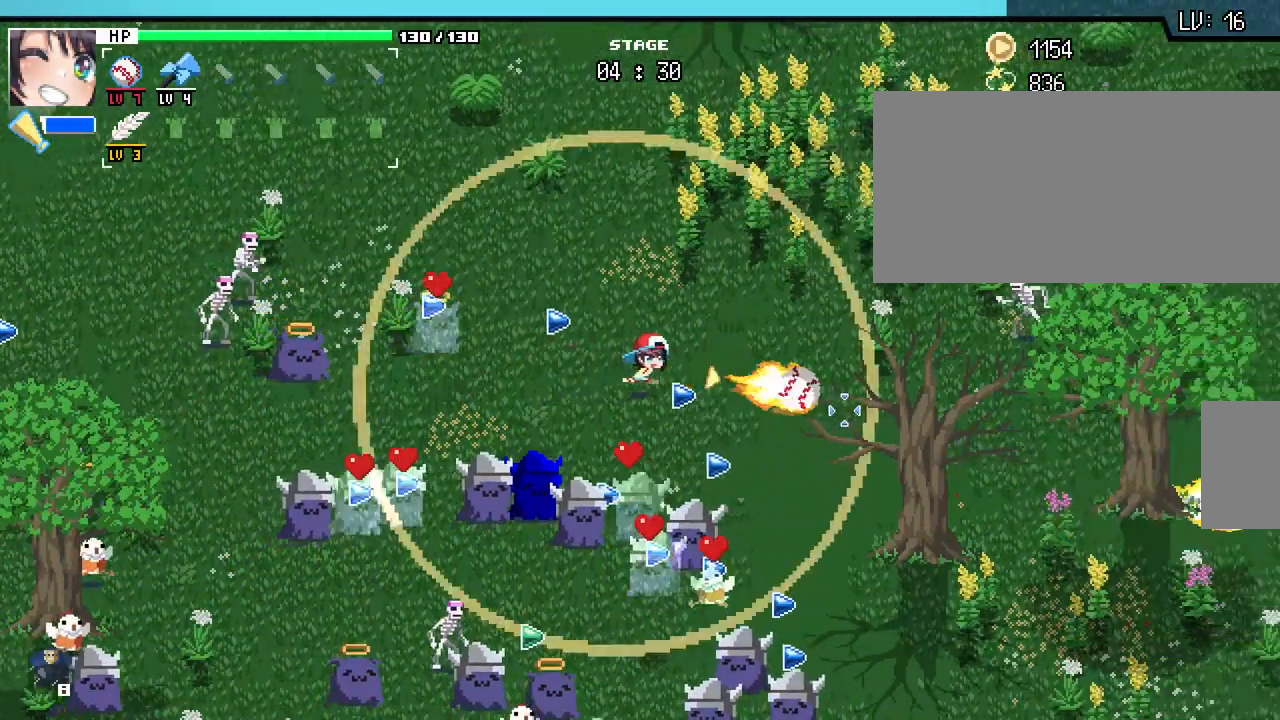
{"keys": ["d", "s"], "mouse": [], "events": [[283, "s", "down"]]}
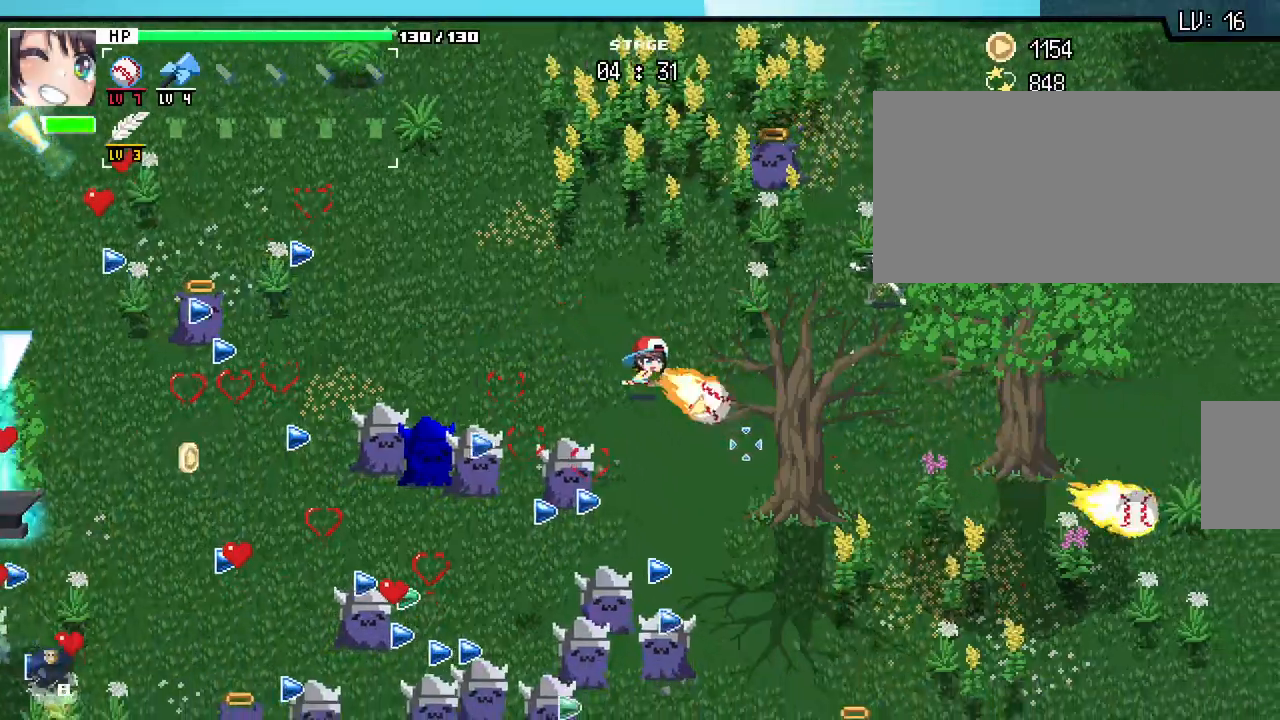
{"keys": ["s"], "mouse": [], "events": [[333, "d", "up"]]}
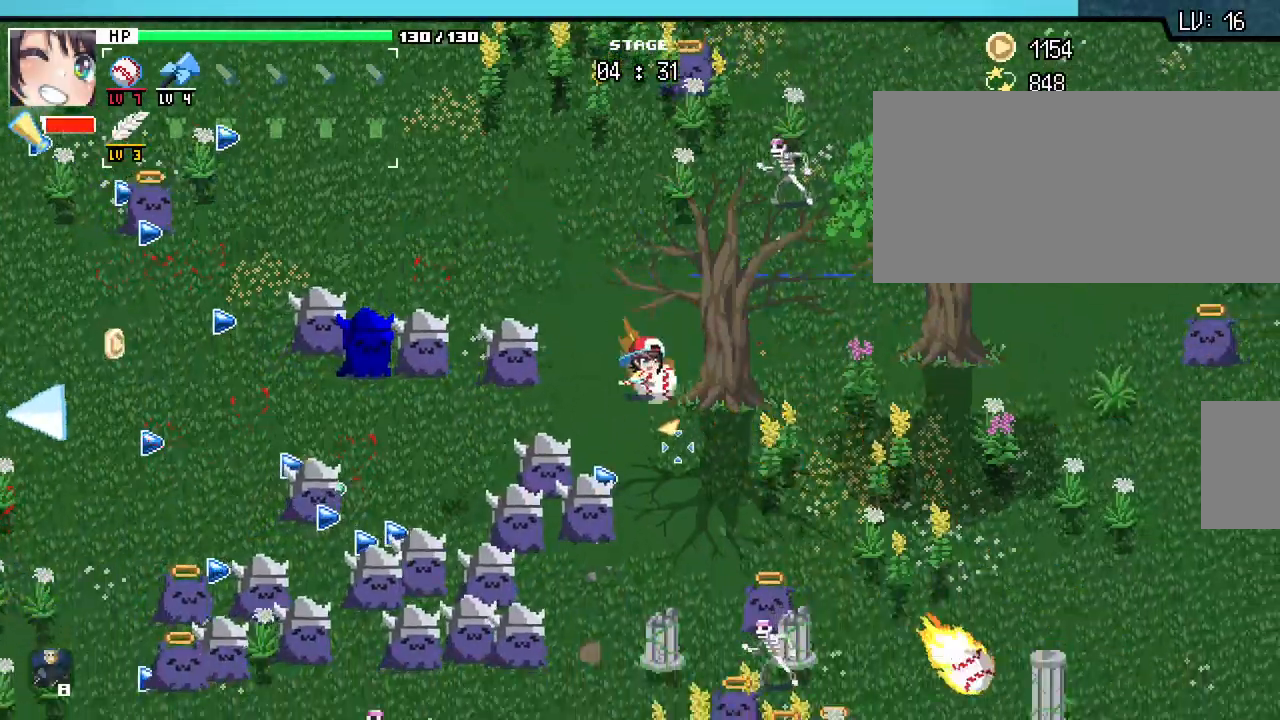
{"keys": ["d"], "mouse": [], "events": [[167, "d", "down"], [483, "s", "up"]]}
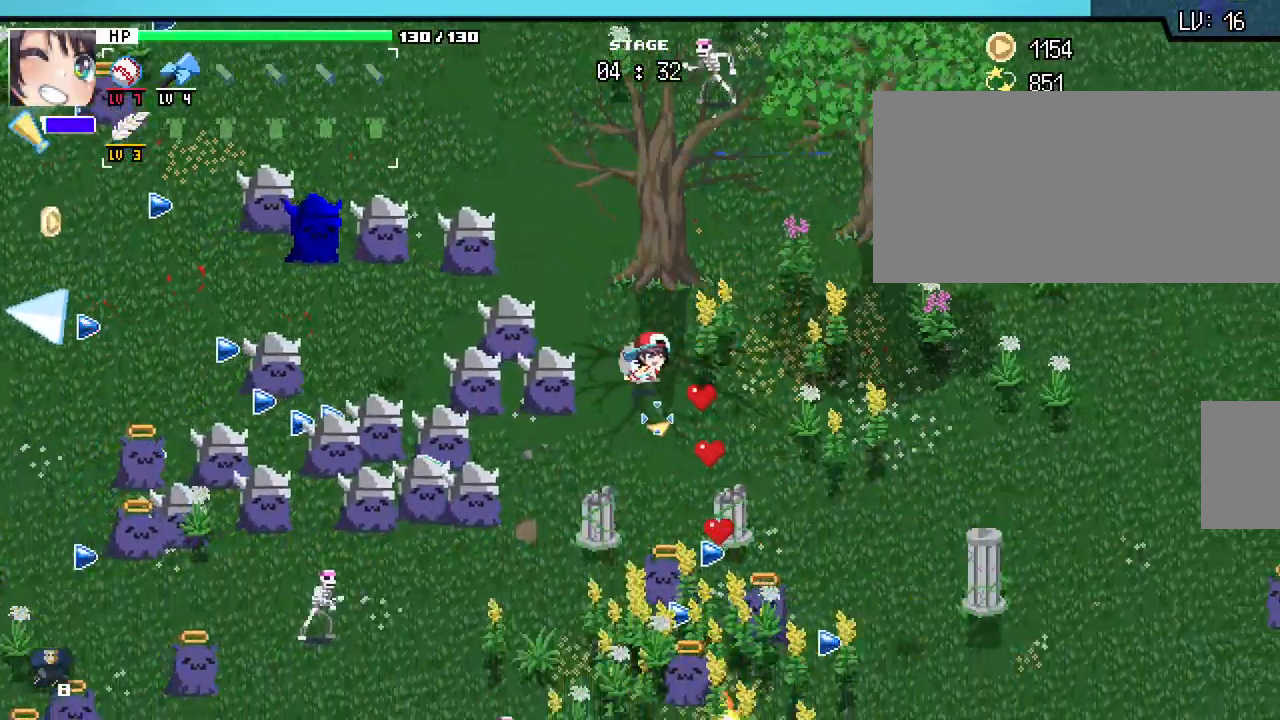
{"keys": ["d", "s"], "mouse": [], "events": [[500, "s", "down"]]}
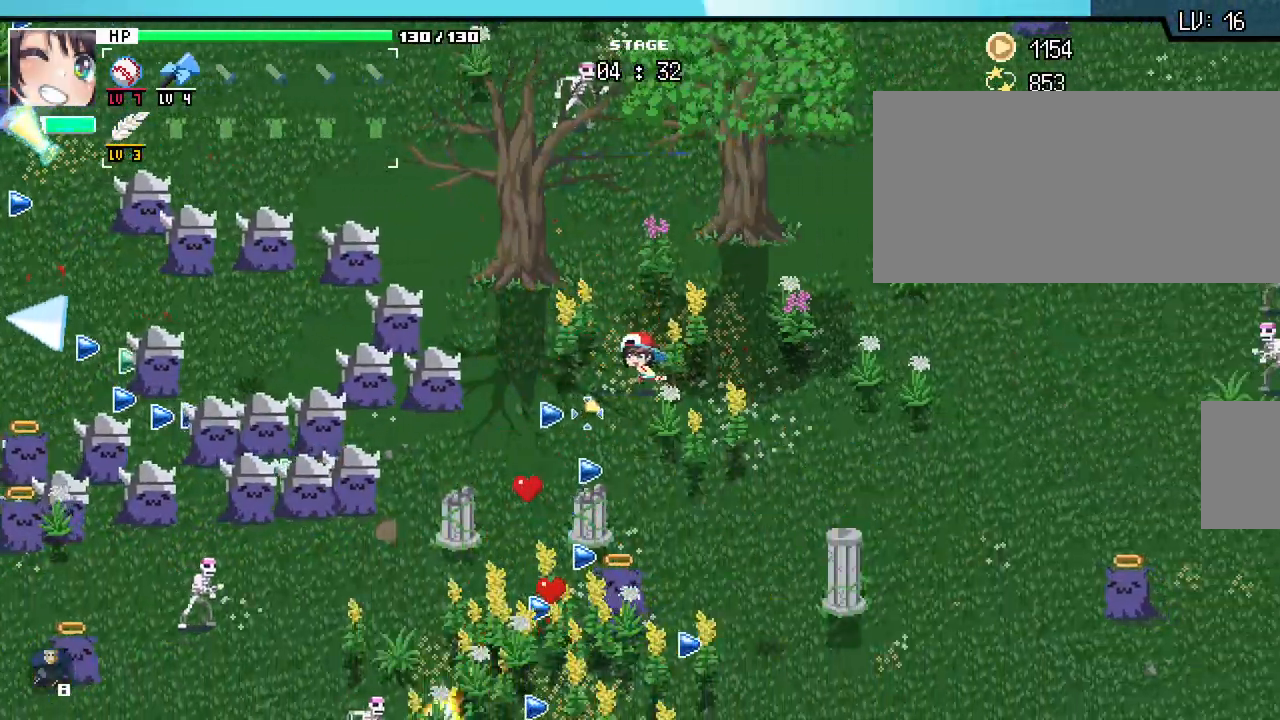
{"keys": ["a", "s"], "mouse": [], "events": [[50, "a", "down"], [50, "d", "up"]]}
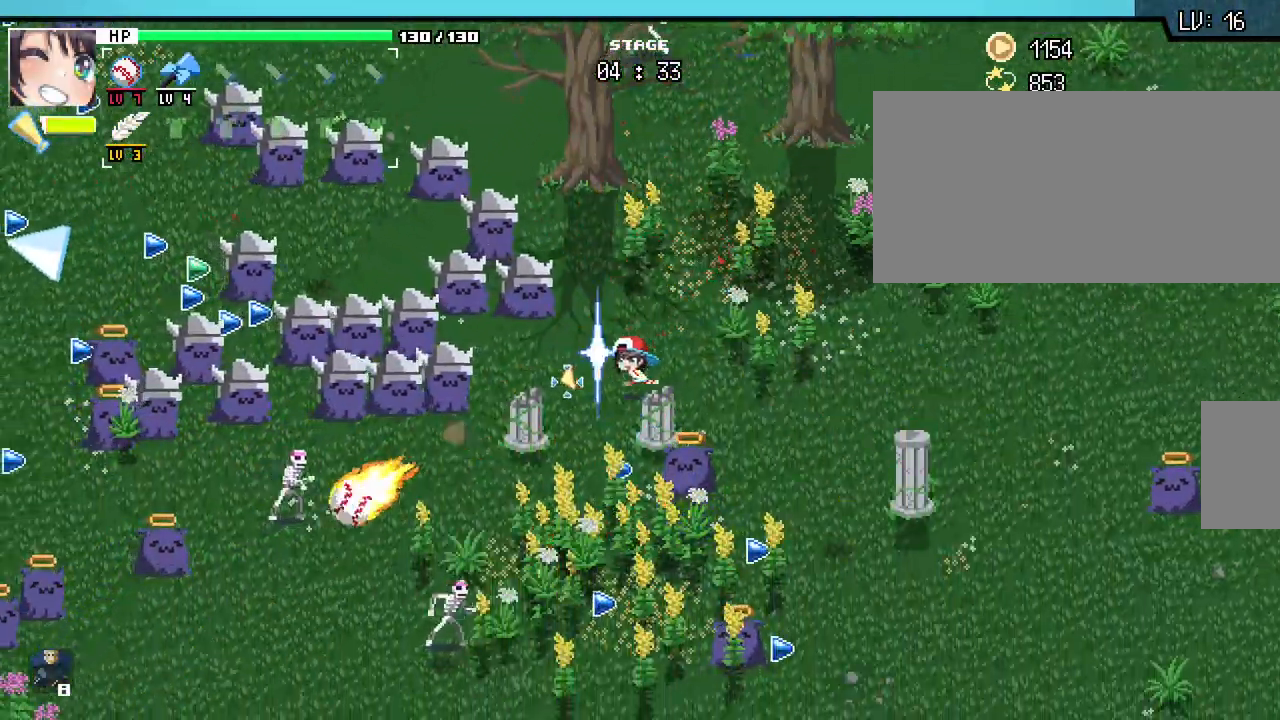
{"keys": ["a", "s"], "mouse": [], "events": []}
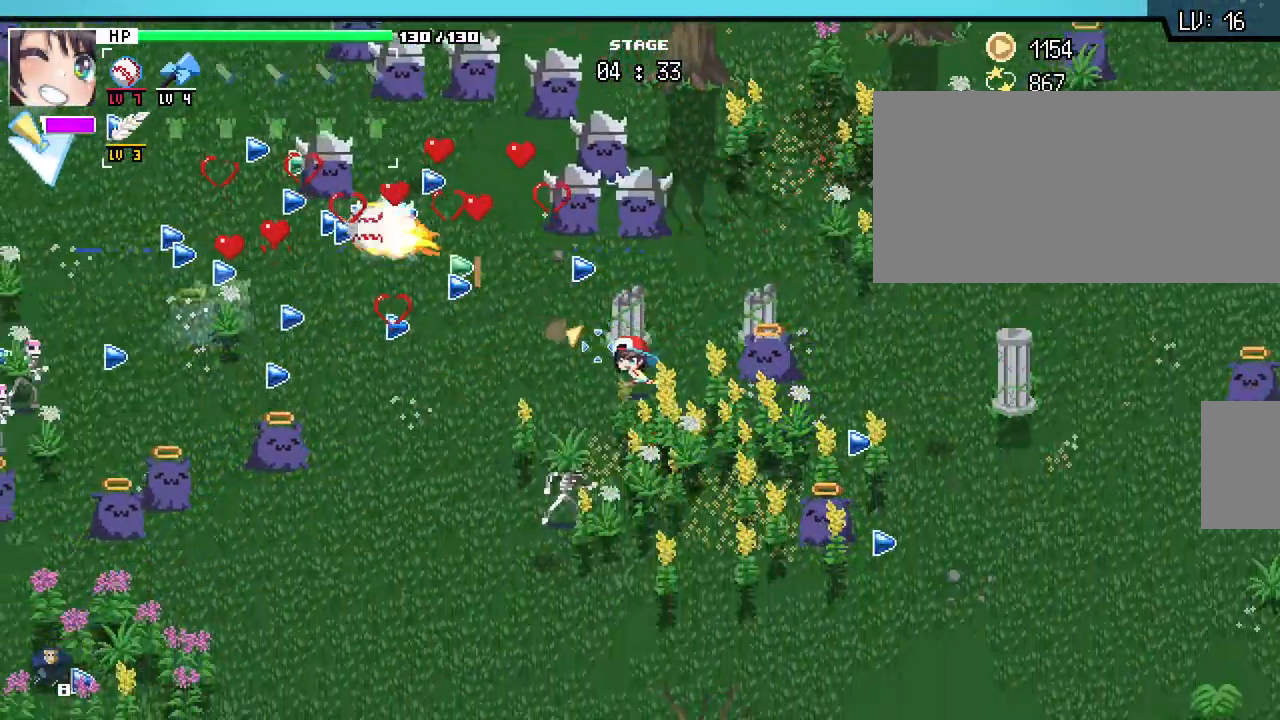
{"keys": ["a", "w"], "mouse": [], "events": [[183, "s", "up"], [350, "w", "down"]]}
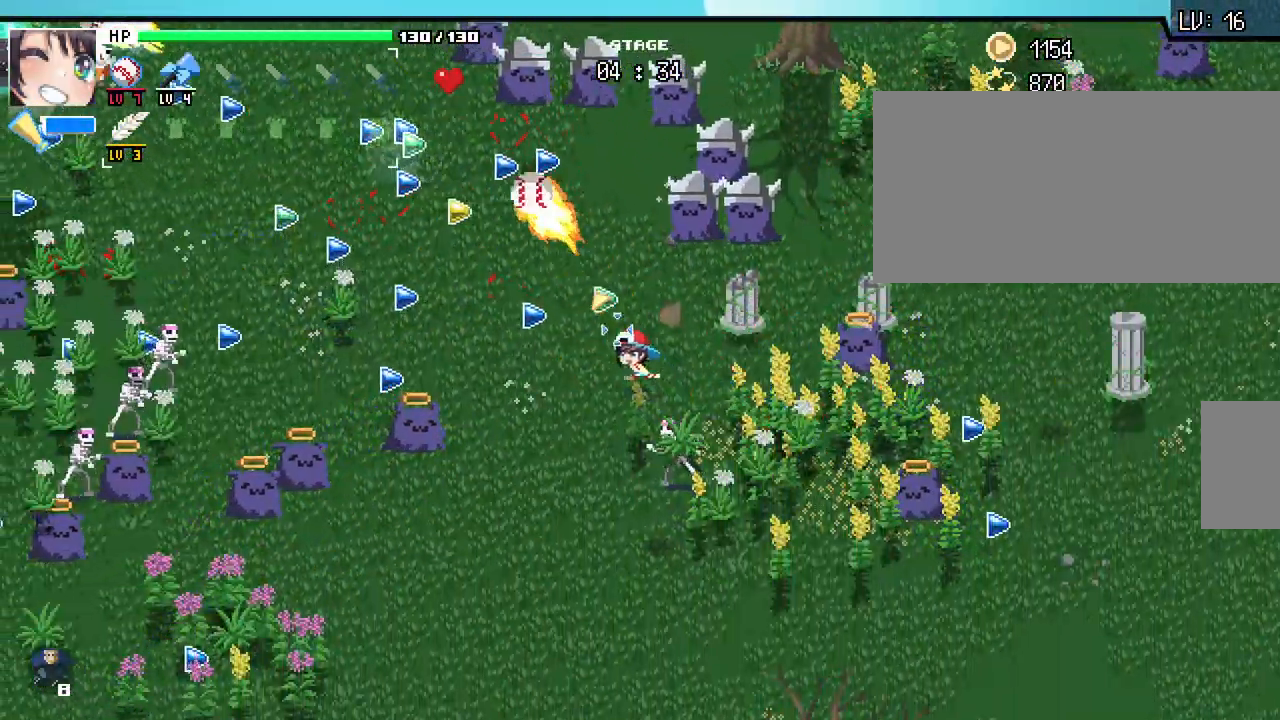
{"keys": ["a"], "mouse": [], "events": [[500, "w", "up"]]}
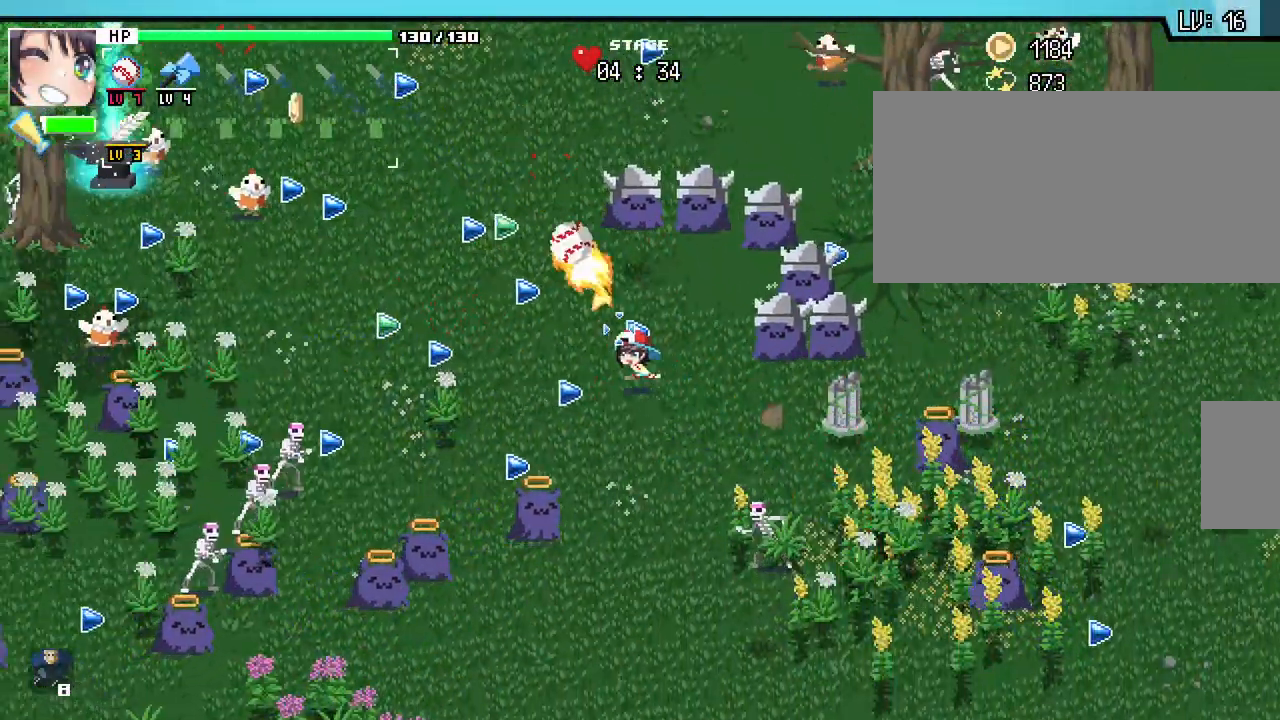
{"keys": ["a"], "mouse": [], "events": [[33, "w", "down"], [450, "w", "up"]]}
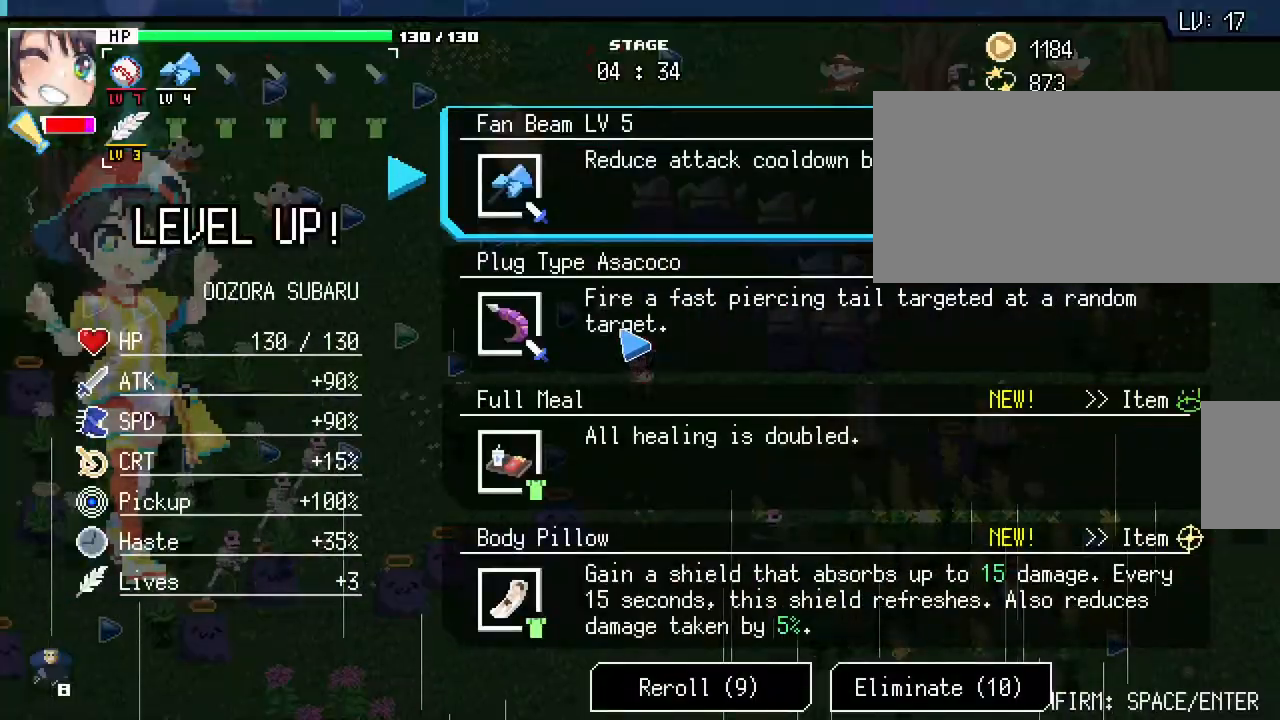
{"keys": [], "mouse": [], "events": [[33, "a", "up"]]}